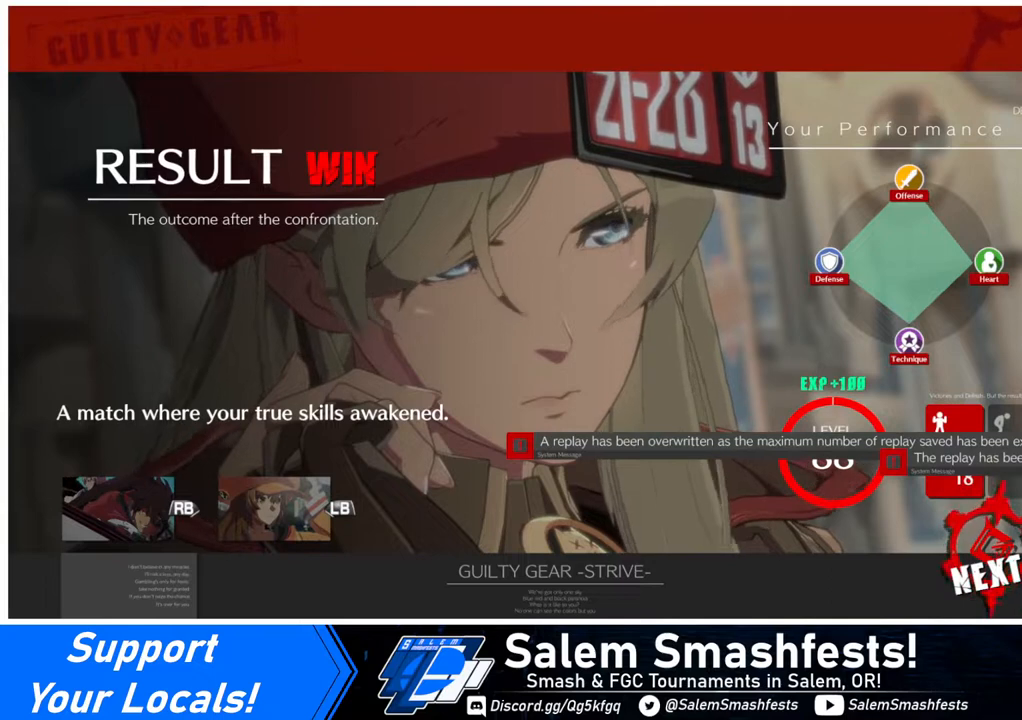
Gameplay with a controller (arcade stick); each line is a JSON object with the inputs held at the frame after it. "events" lists button and stick changes between this image and that frame as [ms after this image, input, new state], when the widget could be followed in between. Not read: L3 R3.
{"buttons": ["CROSS"], "events": [[80, "CROSS", "down"], [240, "CROSS", "up"], [360, "CROSS", "down"]]}
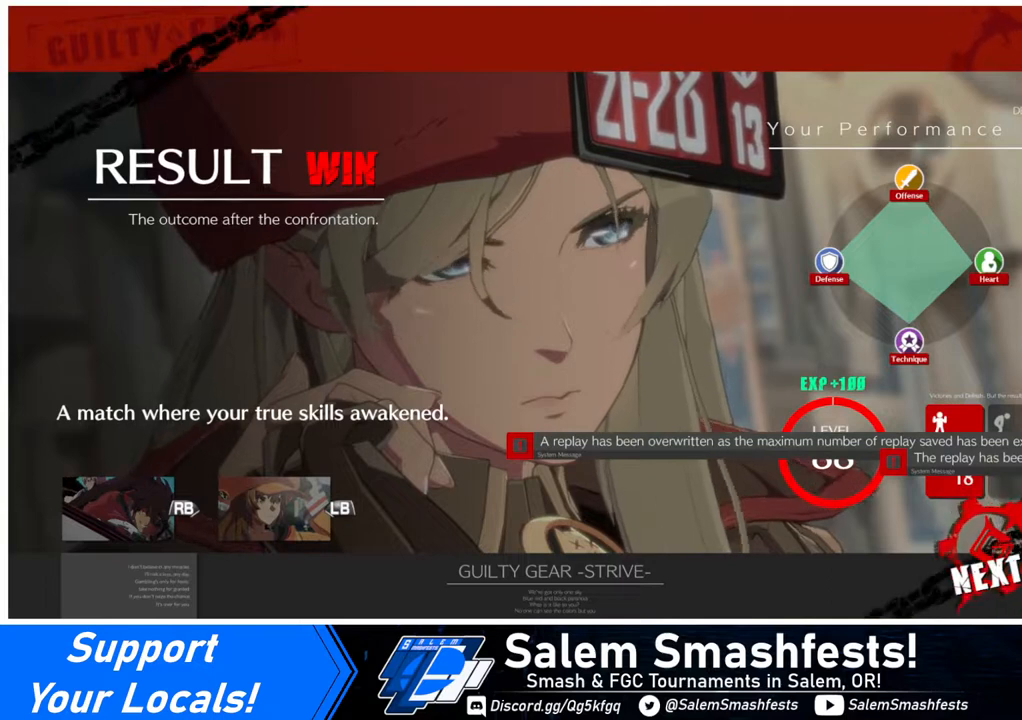
{"buttons": [], "events": [[40, "CROSS", "up"], [120, "CROSS", "down"], [240, "CROSS", "up"]]}
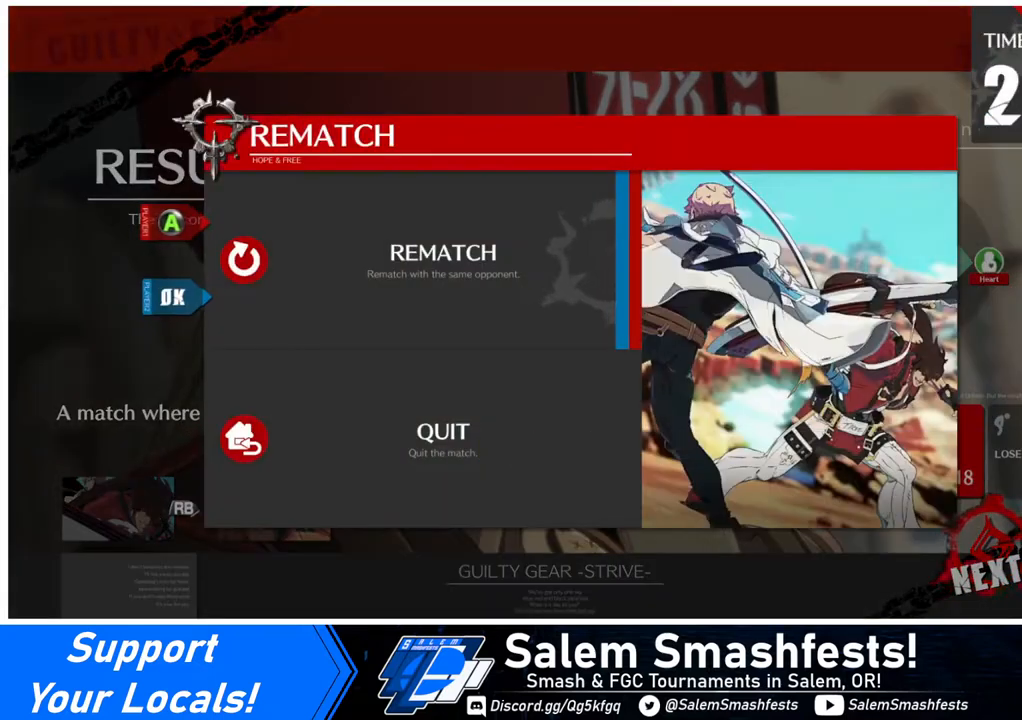
{"buttons": [], "events": [[240, "CROSS", "down"], [400, "CROSS", "up"]]}
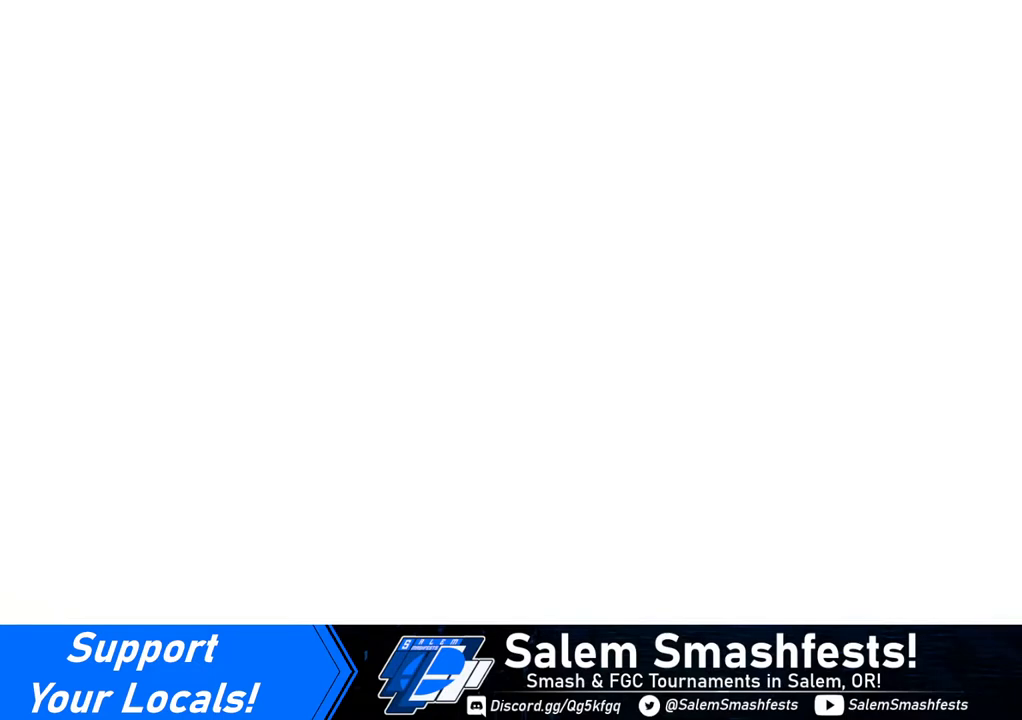
{"buttons": [], "events": []}
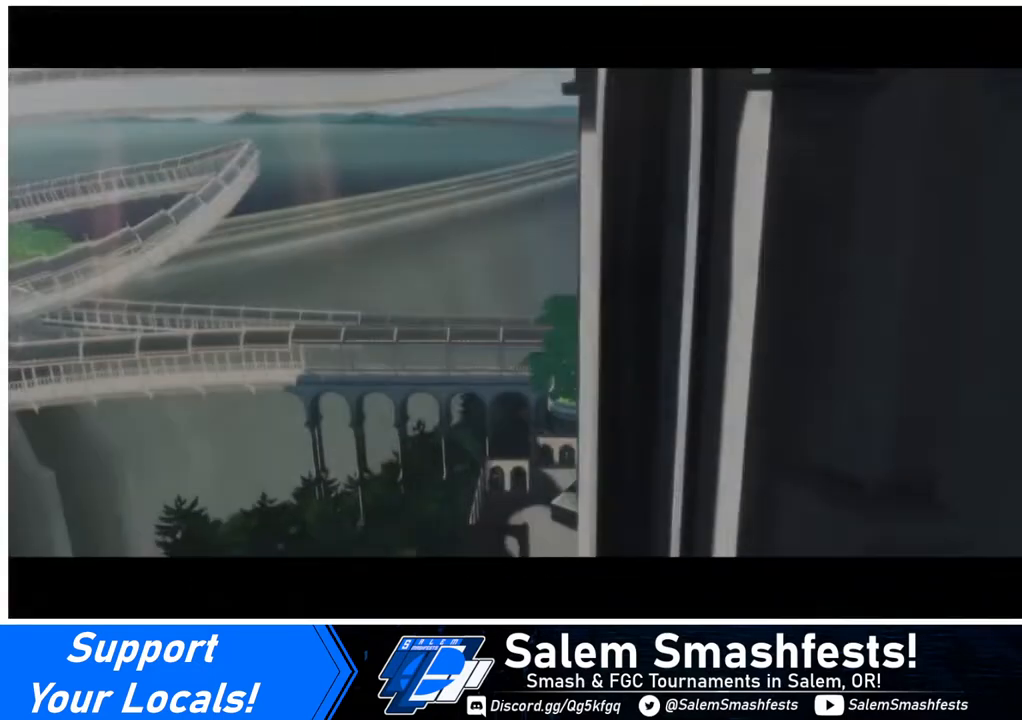
{"buttons": [], "events": []}
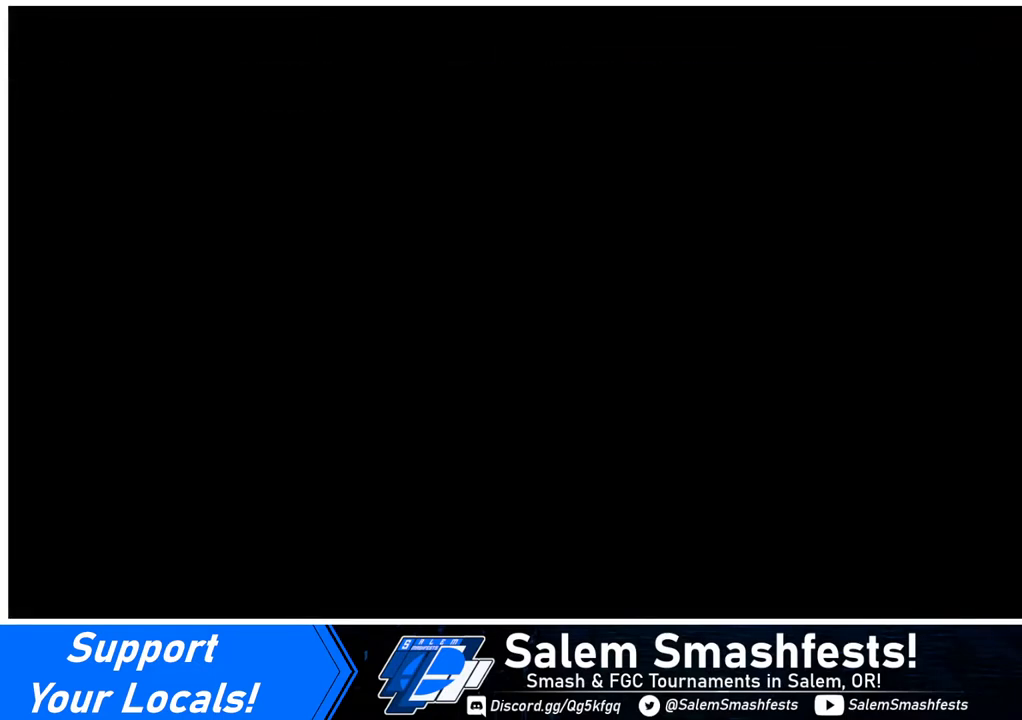
{"buttons": [], "events": []}
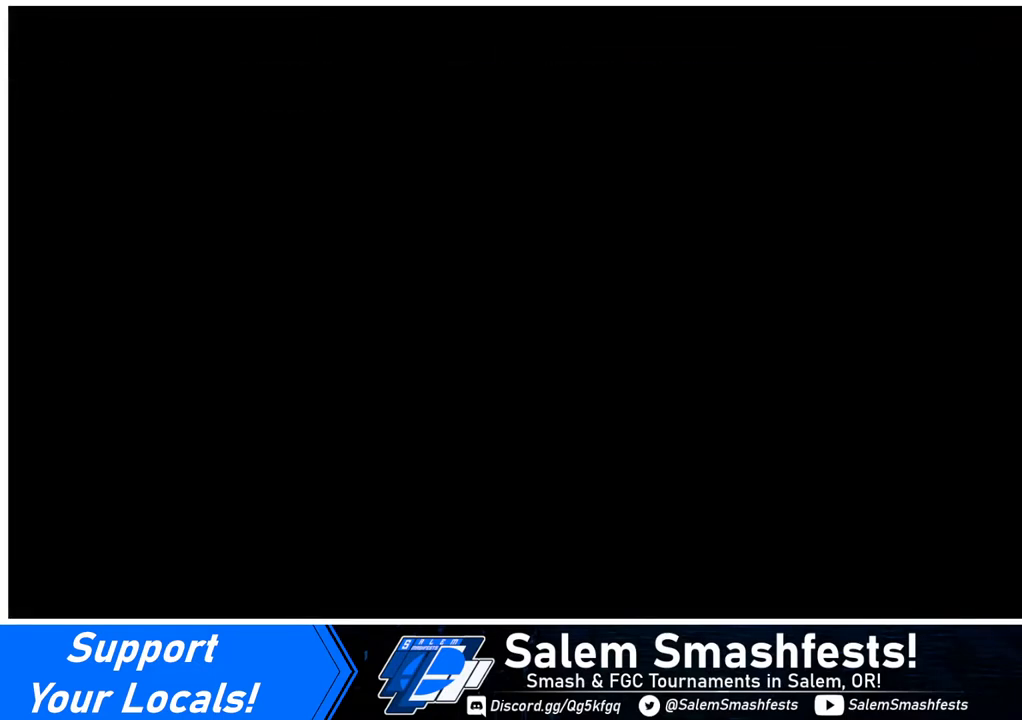
{"buttons": [], "events": []}
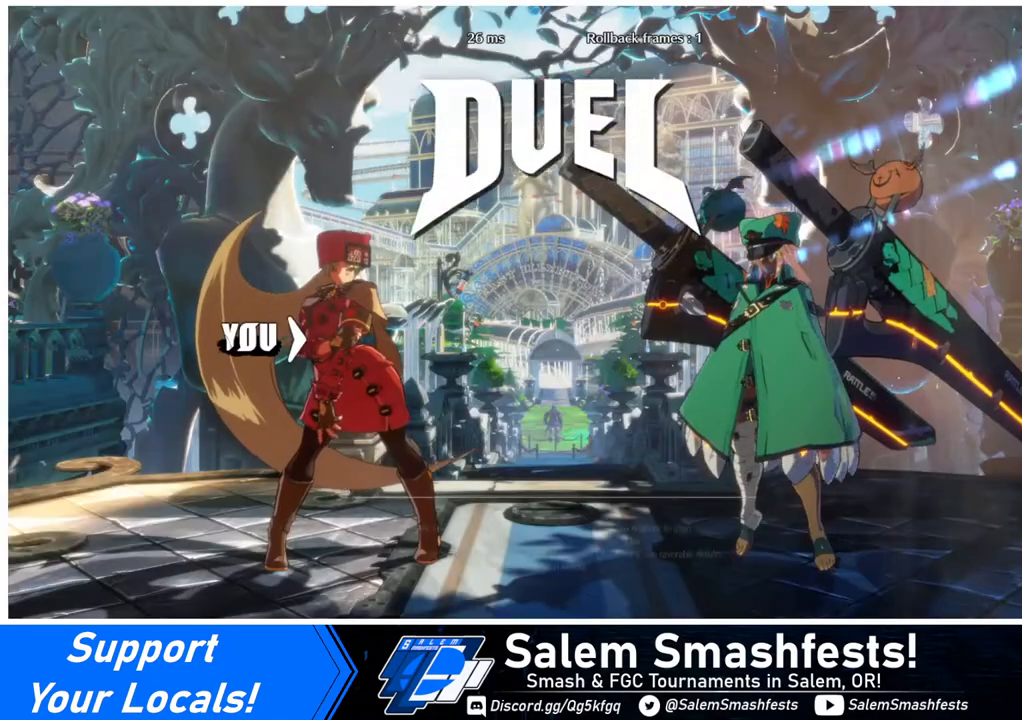
{"buttons": [], "events": []}
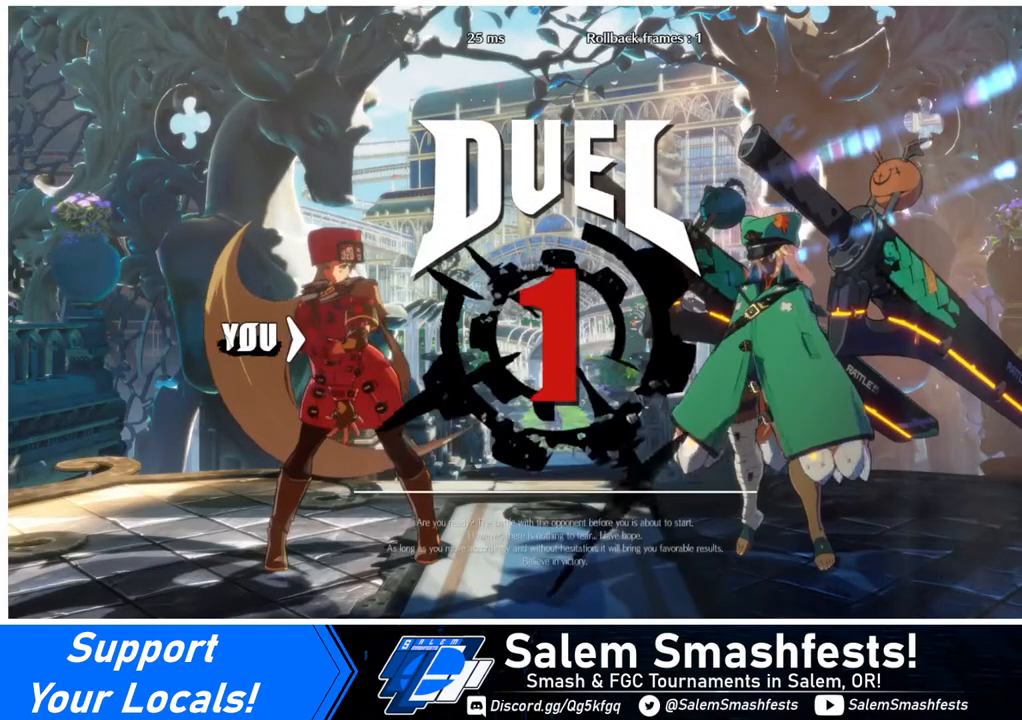
{"buttons": [], "events": []}
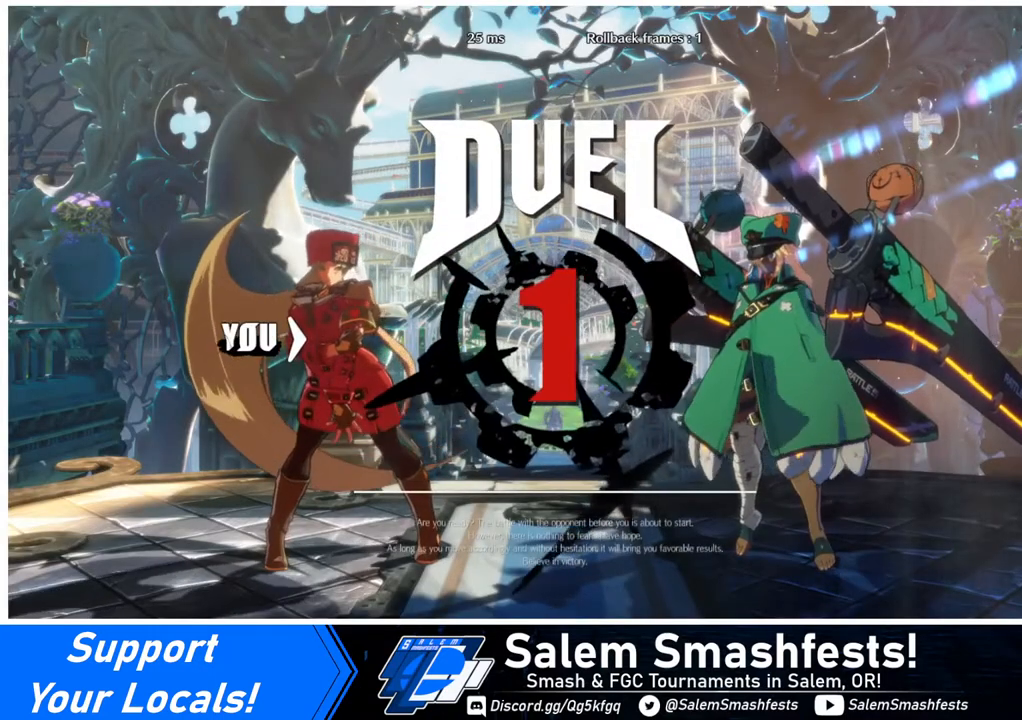
{"buttons": [], "events": []}
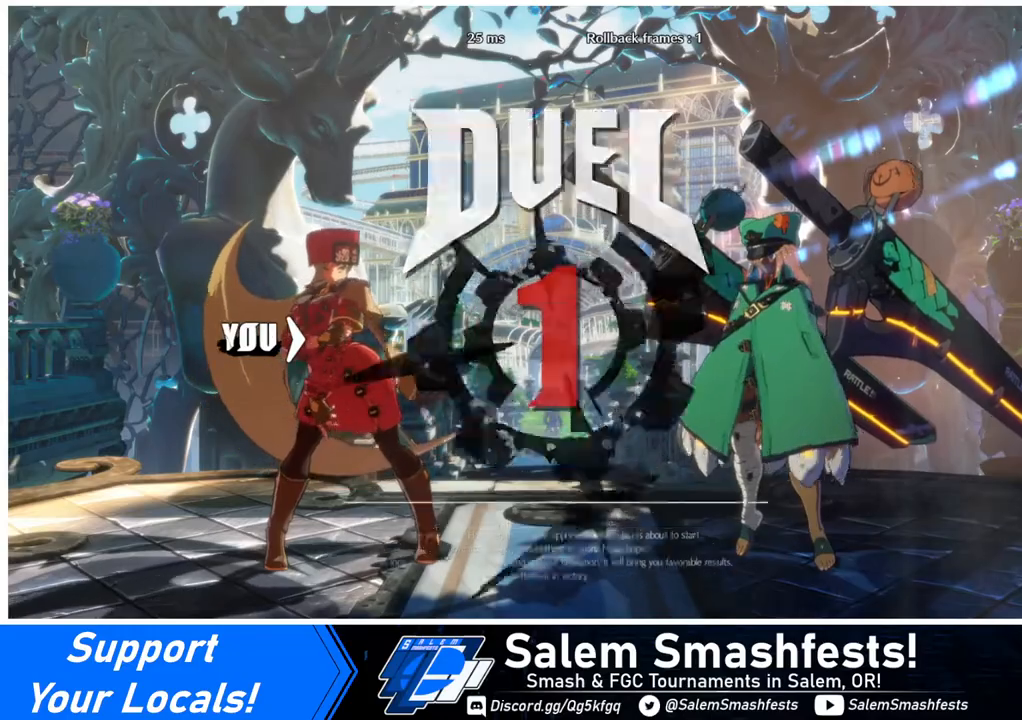
{"buttons": [], "events": []}
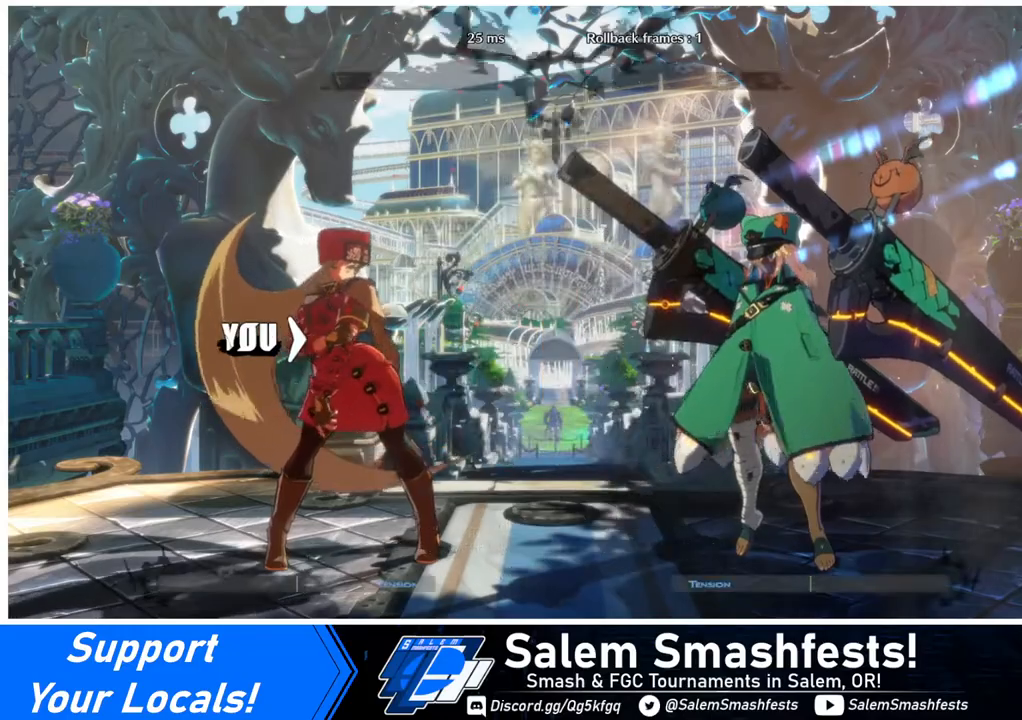
{"buttons": ["DPAD_RIGHT"], "events": [[320, "DPAD_RIGHT", "down"]]}
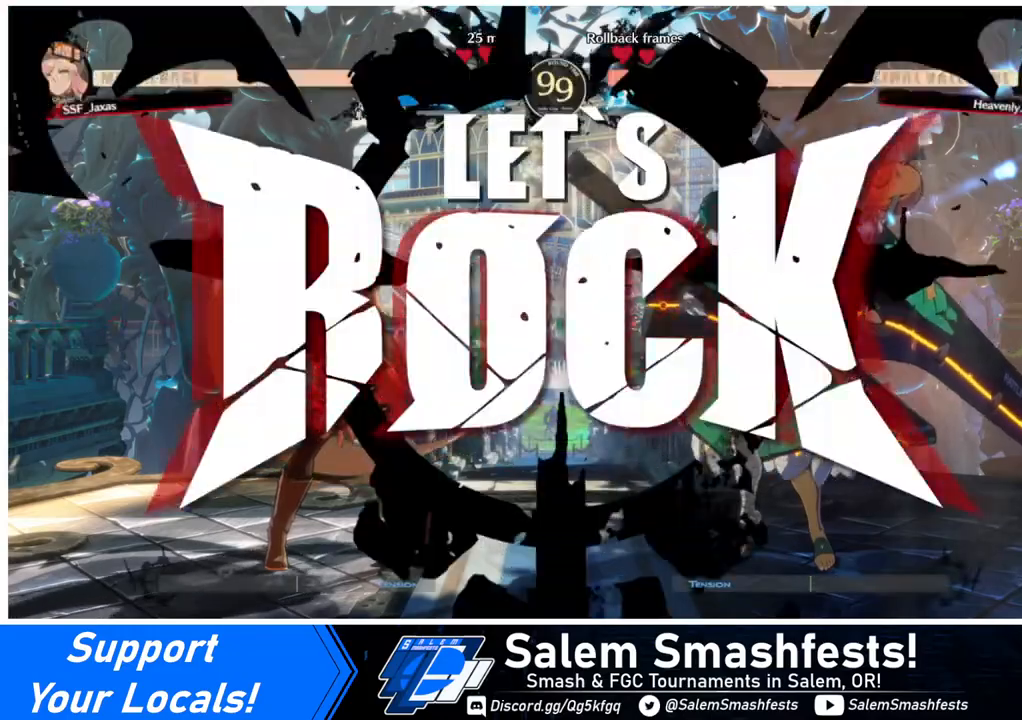
{"buttons": ["DPAD_LEFT"], "events": [[240, "DPAD_UP", "down"], [360, "DPAD_RIGHT", "up"], [400, "DPAD_LEFT", "down"], [400, "DPAD_UP", "up"]]}
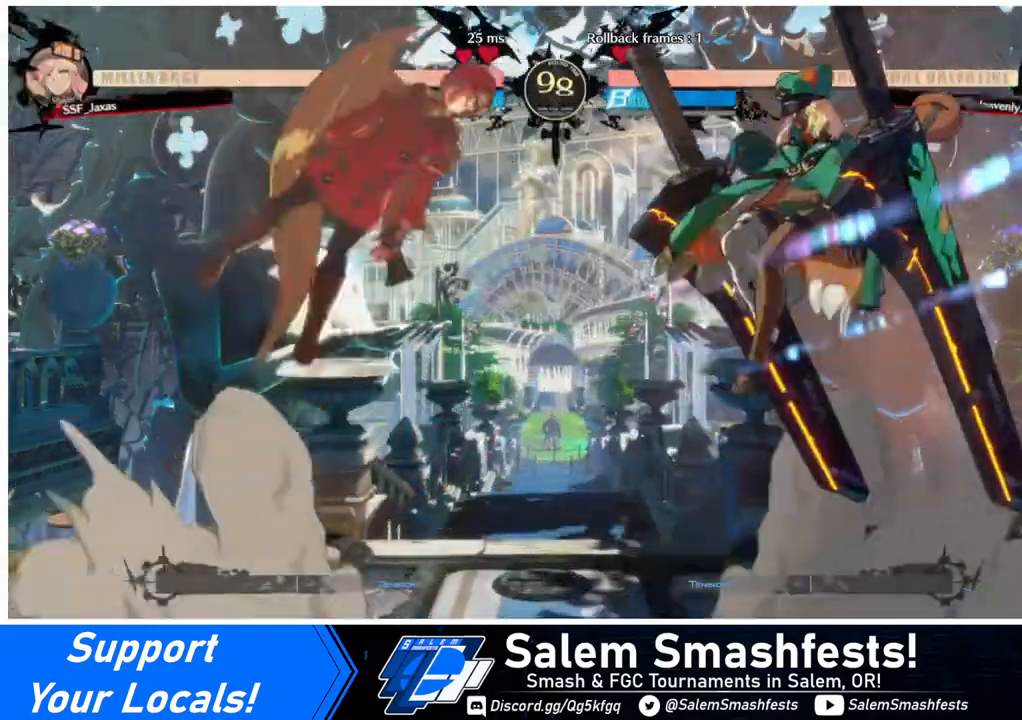
{"buttons": ["DPAD_LEFT"], "events": [[280, "TRIANGLE", "down"], [440, "TRIANGLE", "up"]]}
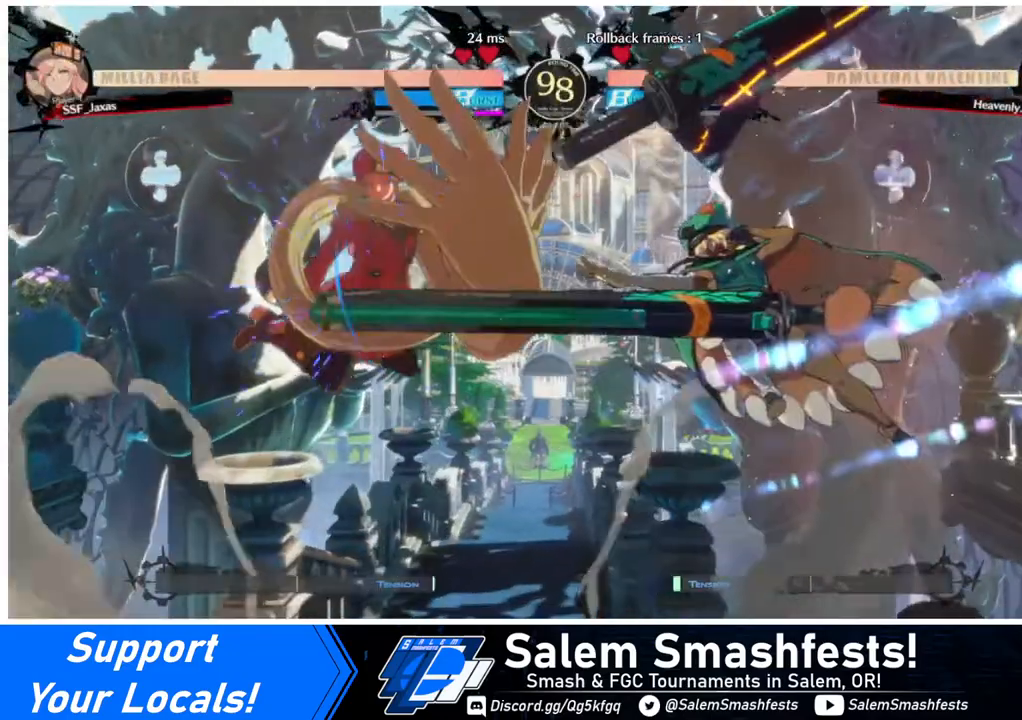
{"buttons": ["DPAD_LEFT"], "events": []}
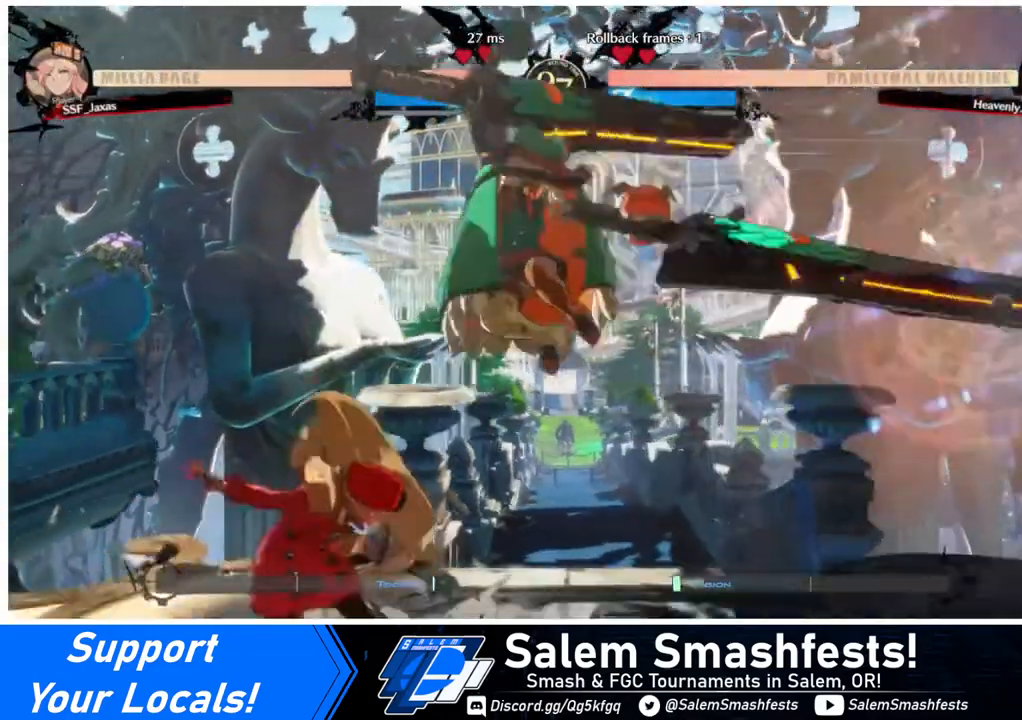
{"buttons": ["DPAD_DOWN", "DPAD_LEFT"], "events": [[240, "SQUARE", "down"], [360, "SQUARE", "up"], [480, "DPAD_DOWN", "down"]]}
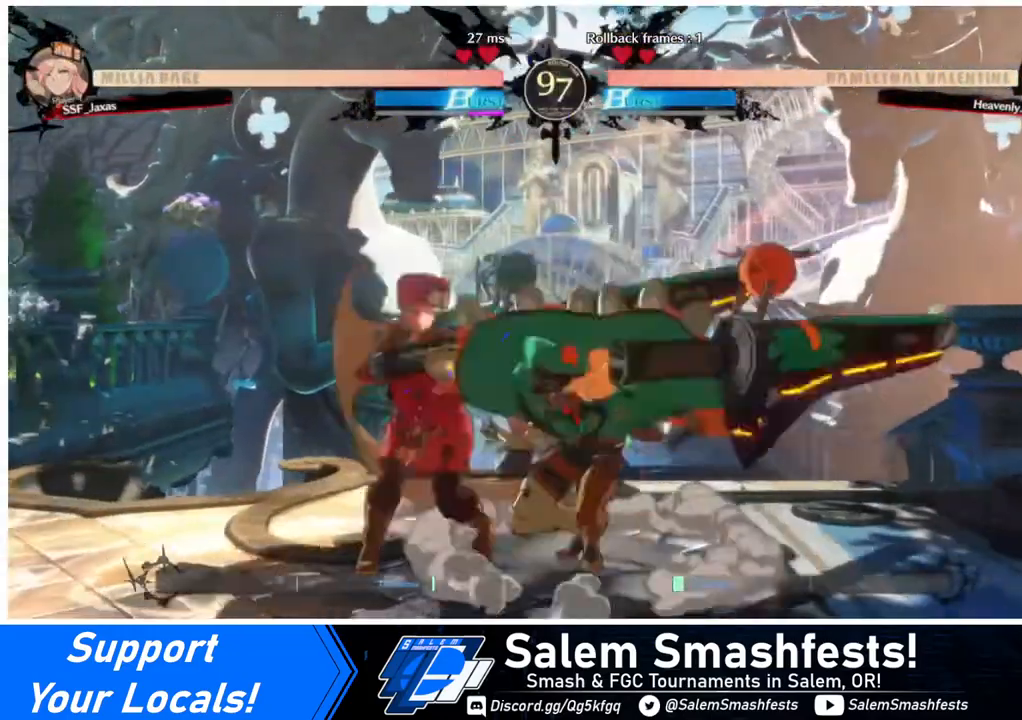
{"buttons": ["DPAD_DOWN", "DPAD_LEFT"], "events": []}
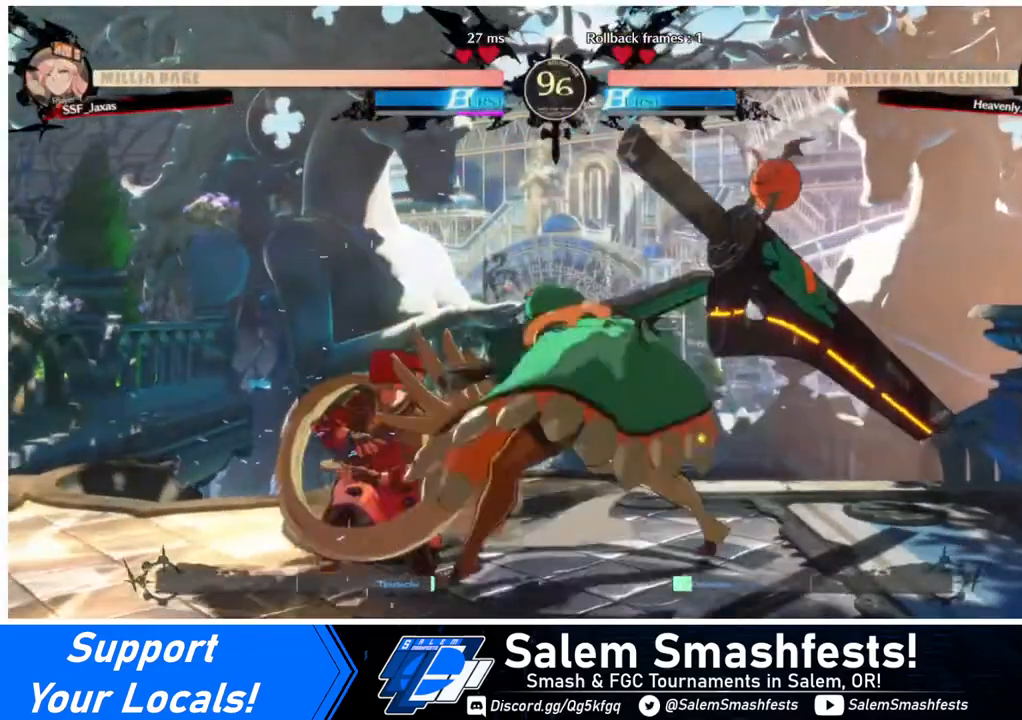
{"buttons": ["DPAD_DOWN", "DPAD_LEFT"], "events": []}
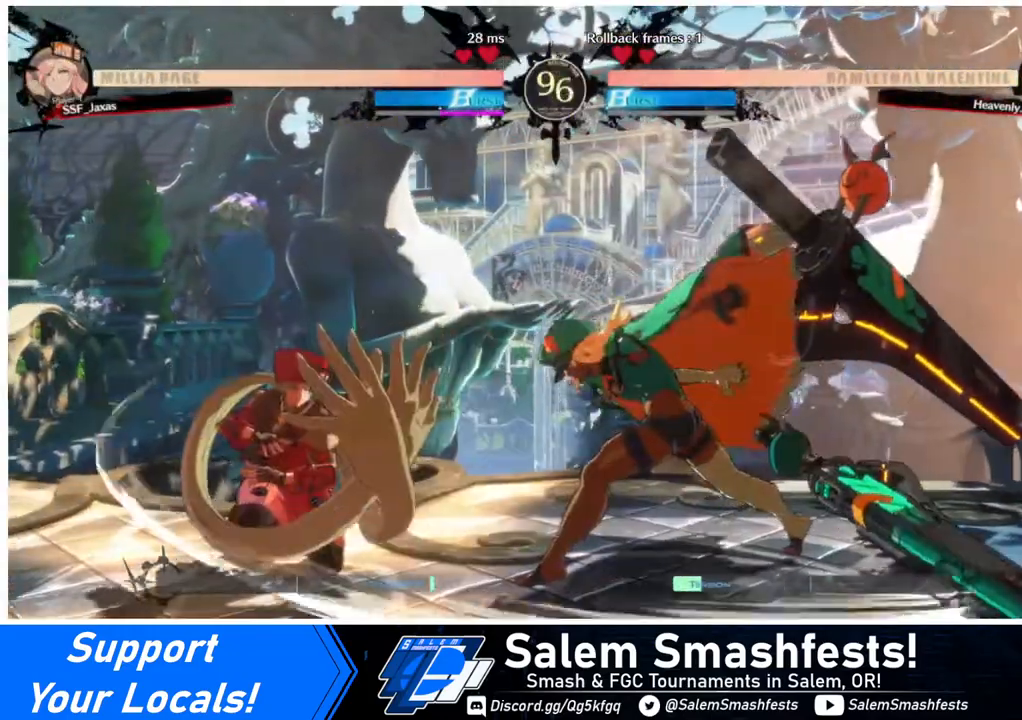
{"buttons": ["DPAD_UP", "DPAD_RIGHT"], "events": [[320, "DPAD_DOWN", "up"], [320, "DPAD_LEFT", "up"], [320, "DPAD_UP", "down"], [360, "DPAD_RIGHT", "down"]]}
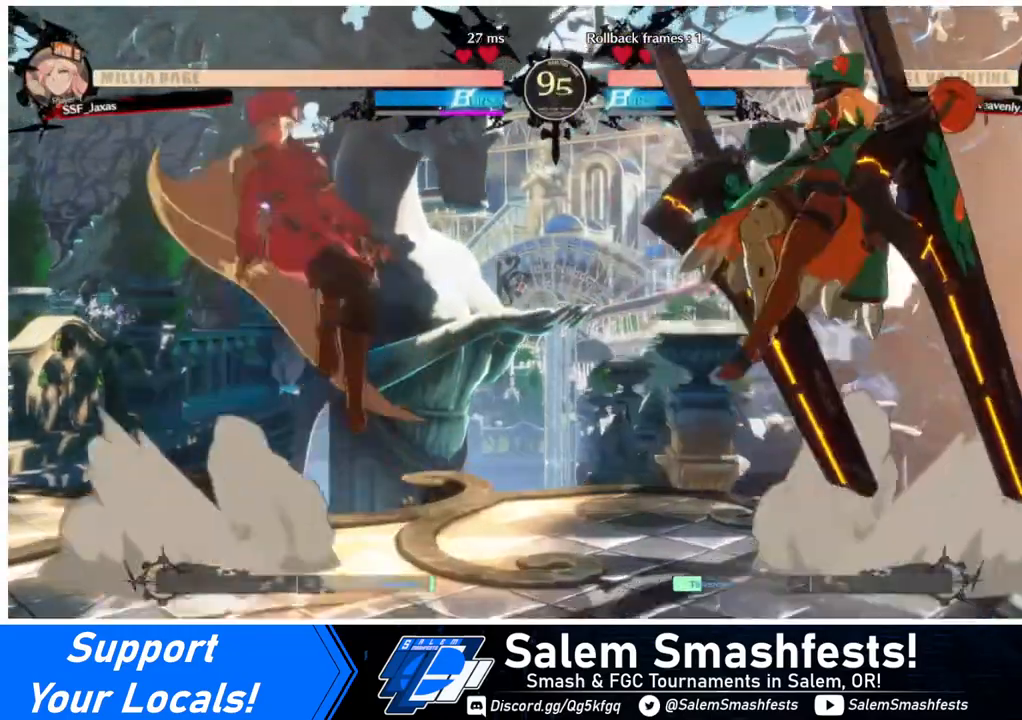
{"buttons": [], "events": [[40, "DPAD_UP", "up"], [80, "DPAD_RIGHT", "up"], [280, "L1", "down"], [440, "L1", "up"]]}
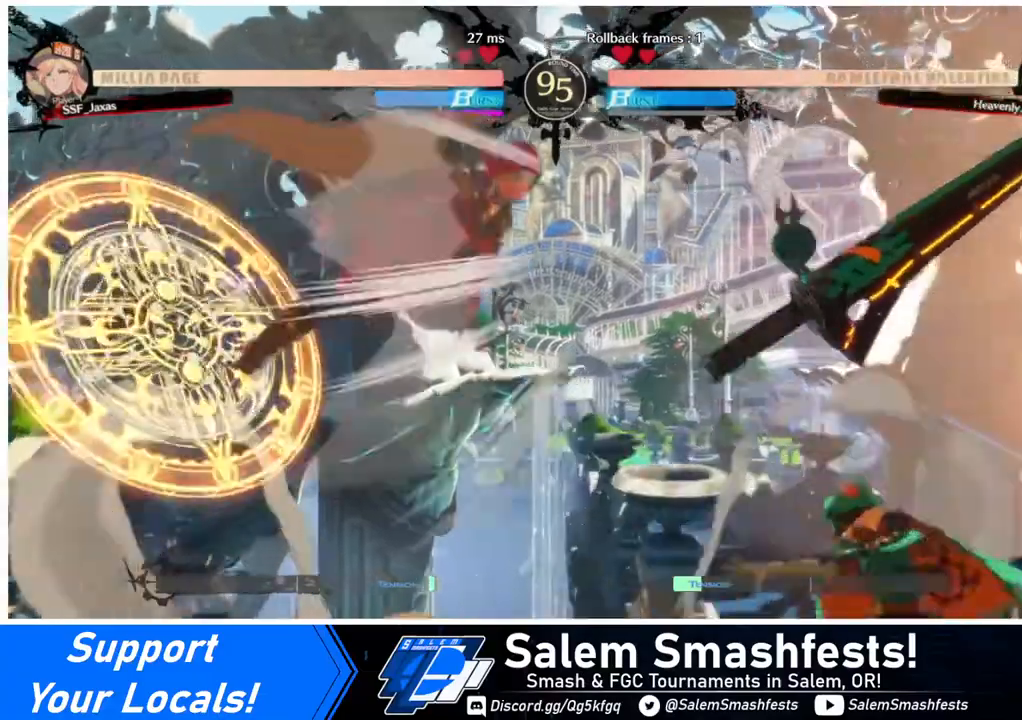
{"buttons": ["DPAD_LEFT"], "events": [[200, "DPAD_LEFT", "down"], [200, "TRIANGLE", "down"], [360, "TRIANGLE", "up"]]}
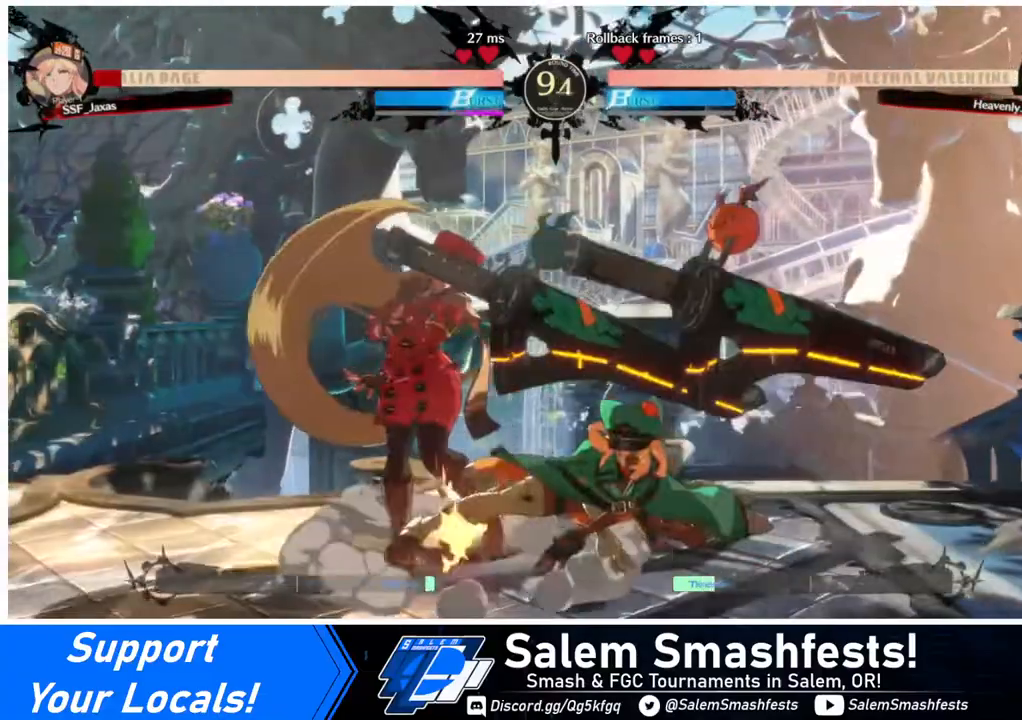
{"buttons": ["DPAD_DOWN", "DPAD_LEFT"], "events": [[120, "DPAD_LEFT", "up"], [160, "DPAD_RIGHT", "down"], [240, "DPAD_RIGHT", "up"], [280, "DPAD_RIGHT", "down"], [400, "DPAD_LEFT", "down"], [400, "DPAD_RIGHT", "up"], [440, "DPAD_DOWN", "down"]]}
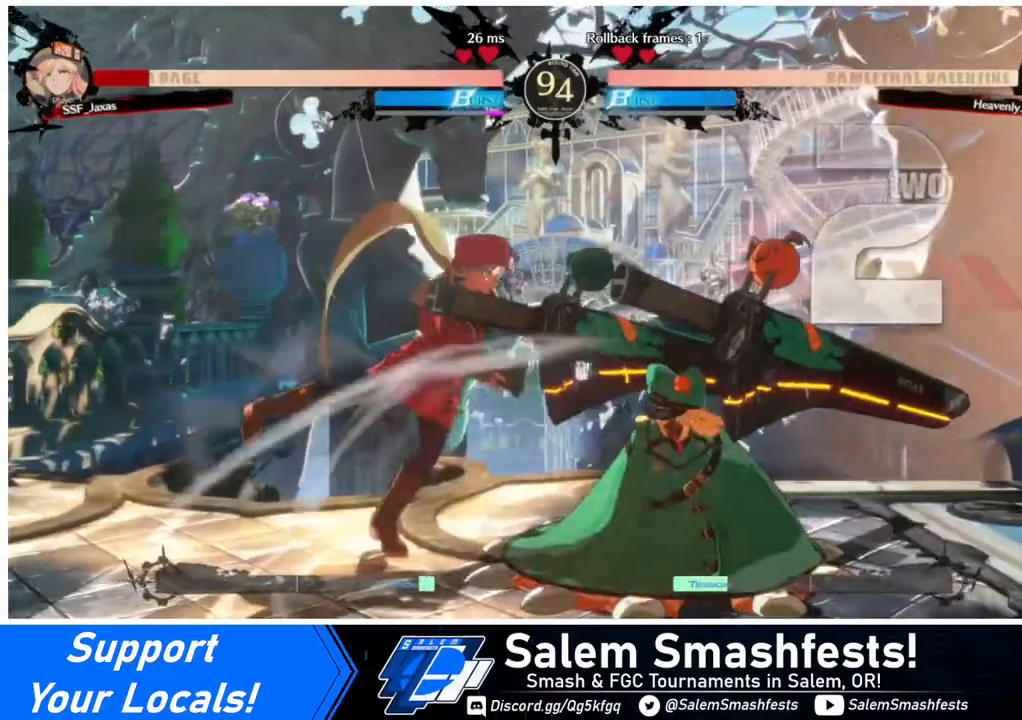
{"buttons": ["SQUARE", "DPAD_LEFT"], "events": [[280, "DPAD_DOWN", "up"], [360, "SQUARE", "down"]]}
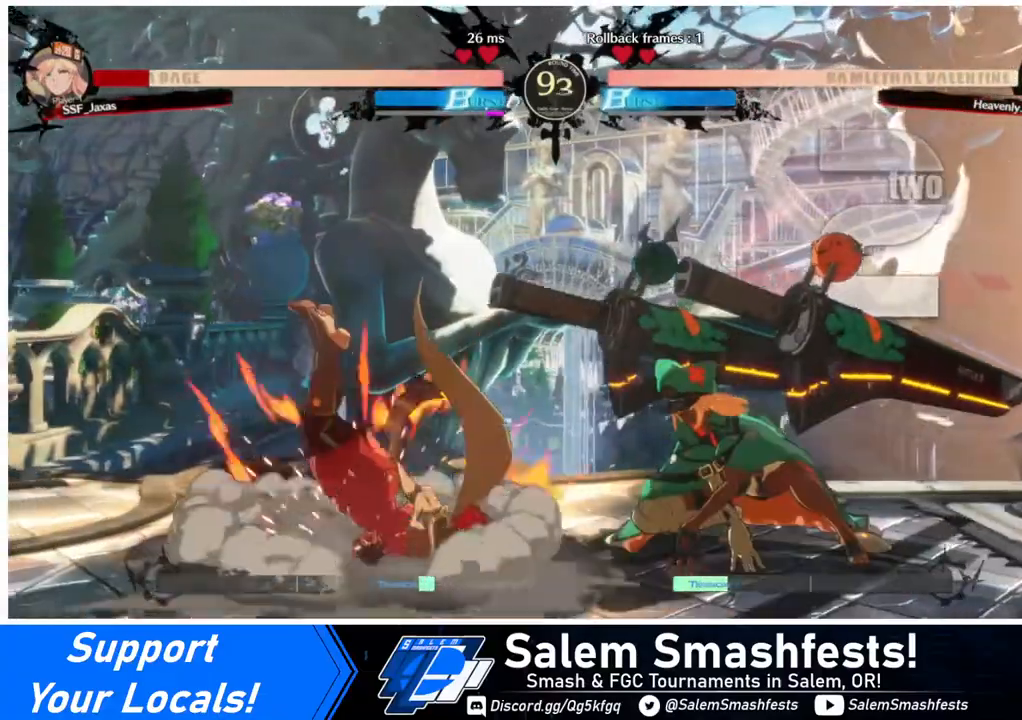
{"buttons": ["DPAD_DOWN", "DPAD_LEFT"], "events": [[40, "SQUARE", "up"], [200, "DPAD_DOWN", "down"]]}
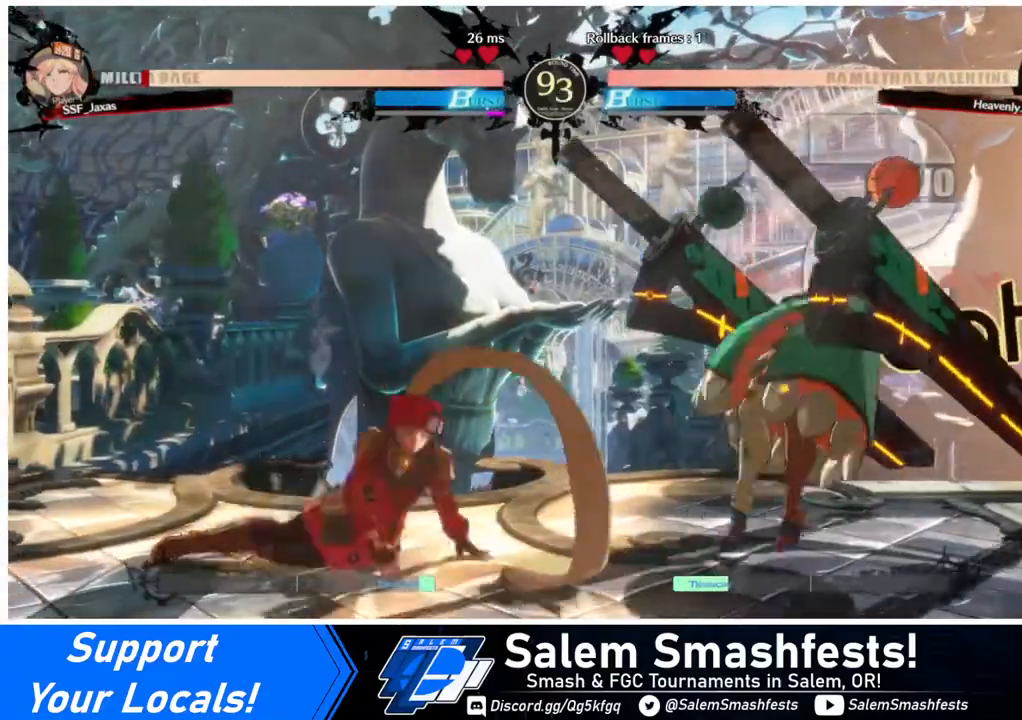
{"buttons": ["DPAD_DOWN", "DPAD_LEFT"], "events": []}
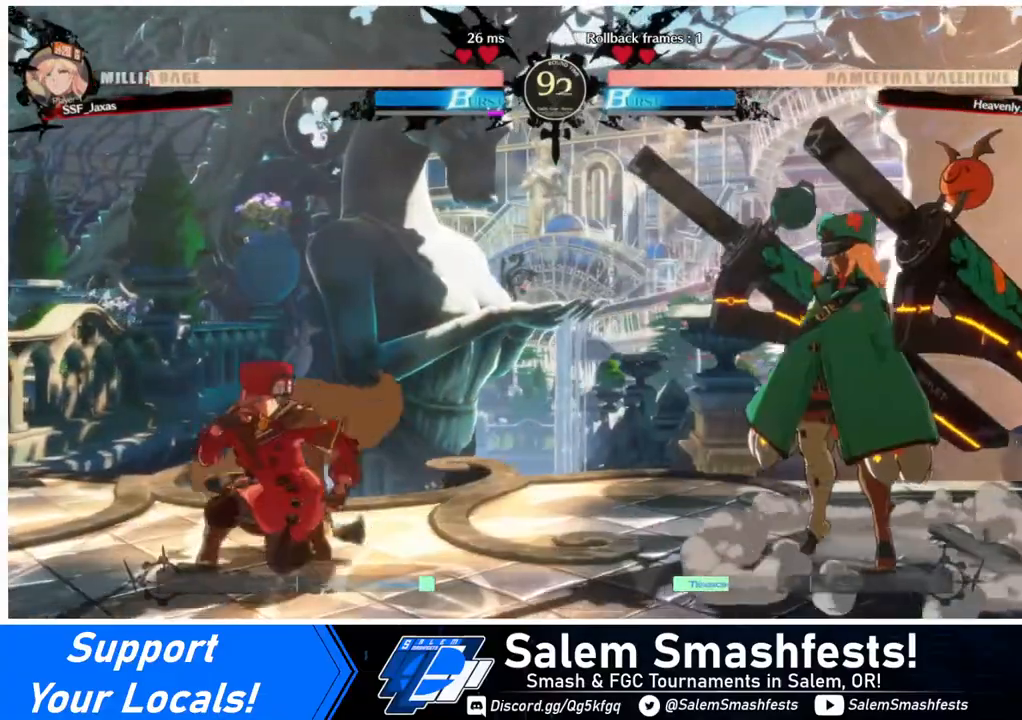
{"buttons": [], "events": [[240, "DPAD_DOWN", "up"], [240, "DPAD_LEFT", "up"], [240, "DPAD_RIGHT", "down"], [240, "DPAD_UP", "down"], [440, "DPAD_UP", "up"], [520, "DPAD_RIGHT", "up"]]}
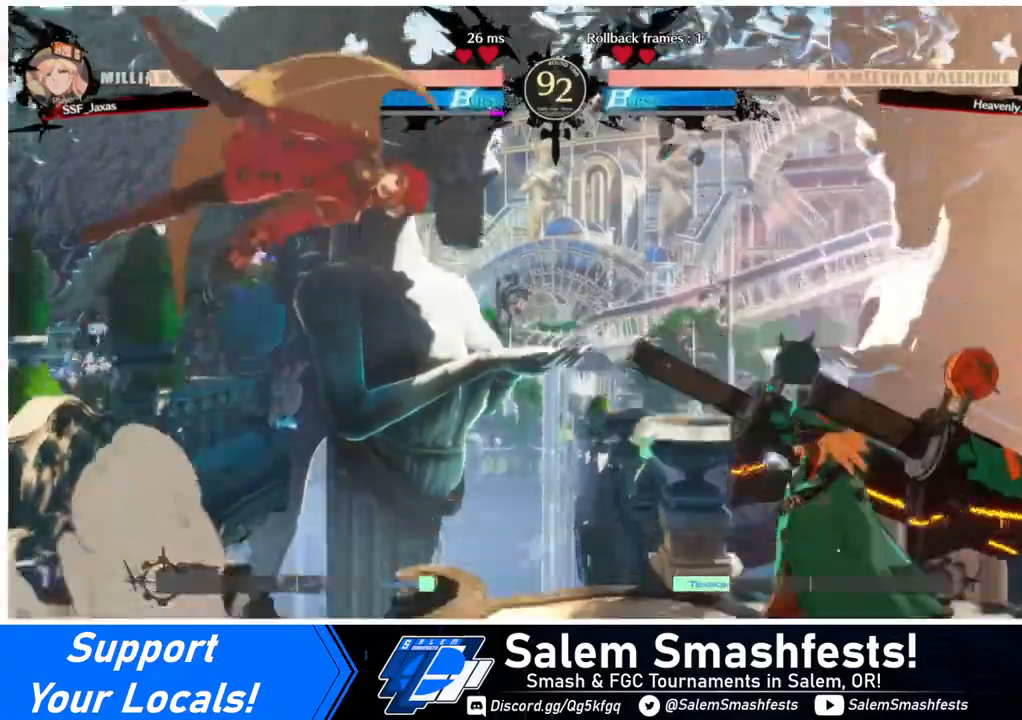
{"buttons": ["DPAD_UP", "DPAD_LEFT"], "events": [[120, "DPAD_LEFT", "down"], [360, "DPAD_UP", "down"]]}
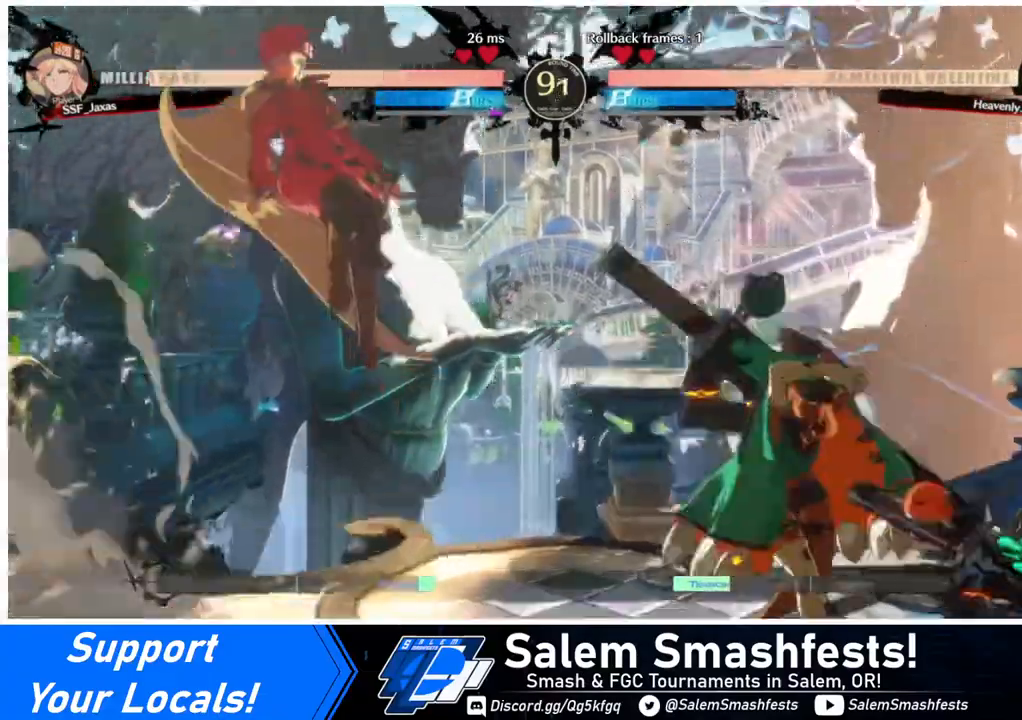
{"buttons": ["DPAD_LEFT"], "events": [[40, "DPAD_UP", "up"], [320, "DPAD_DOWN", "down"], [480, "DPAD_DOWN", "up"]]}